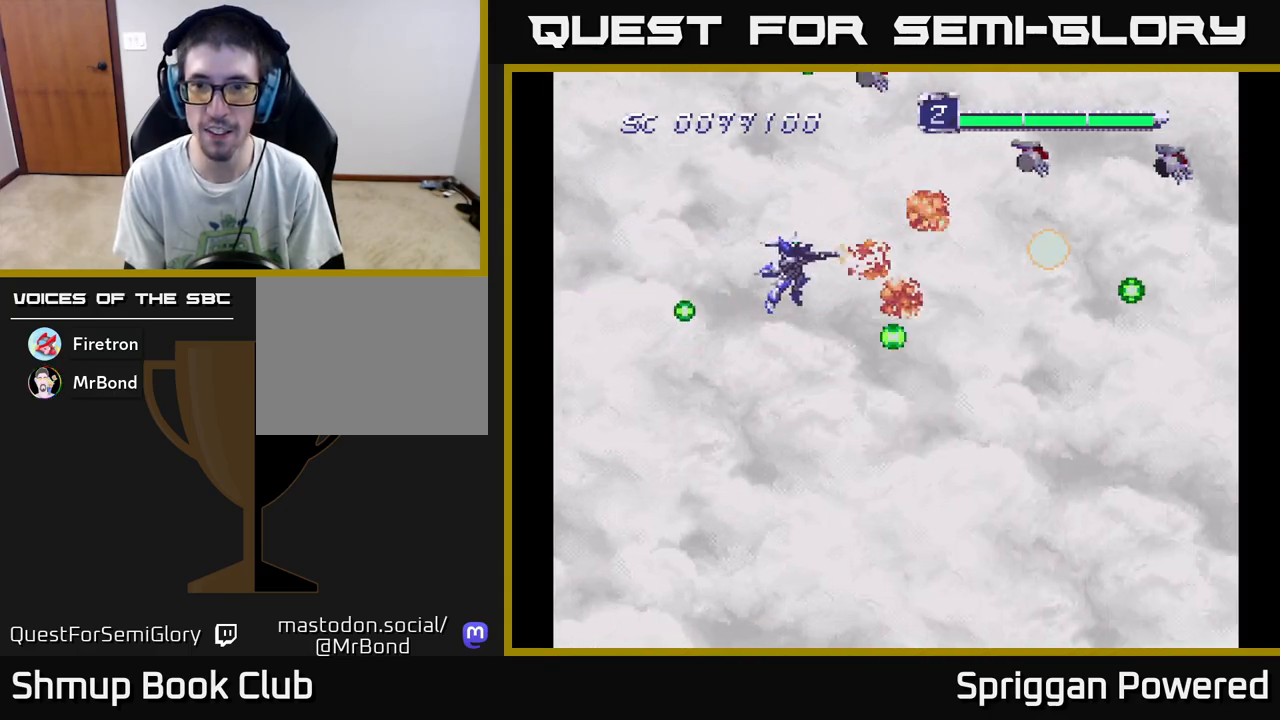
Gameplay with a controller (Xbox layout); each line is a JSON object with the inputs held at the frame after it. "events" lists button and stick changes between this image and that frame as [ms after this image, input, new state], when the widget could be followed in between. Not read: left_stick right_stick.
{"buttons": ["A", "DPAD_DOWN"]}
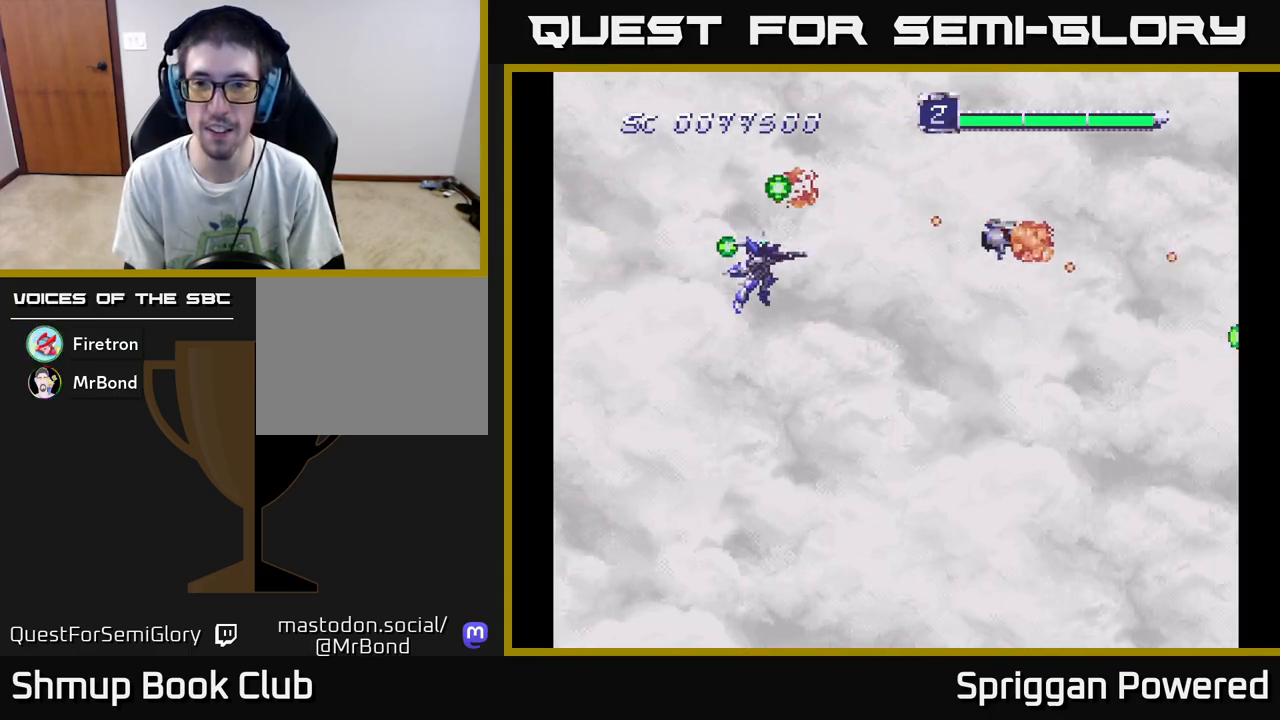
{"buttons": ["DPAD_DOWN", "DPAD_RIGHT"]}
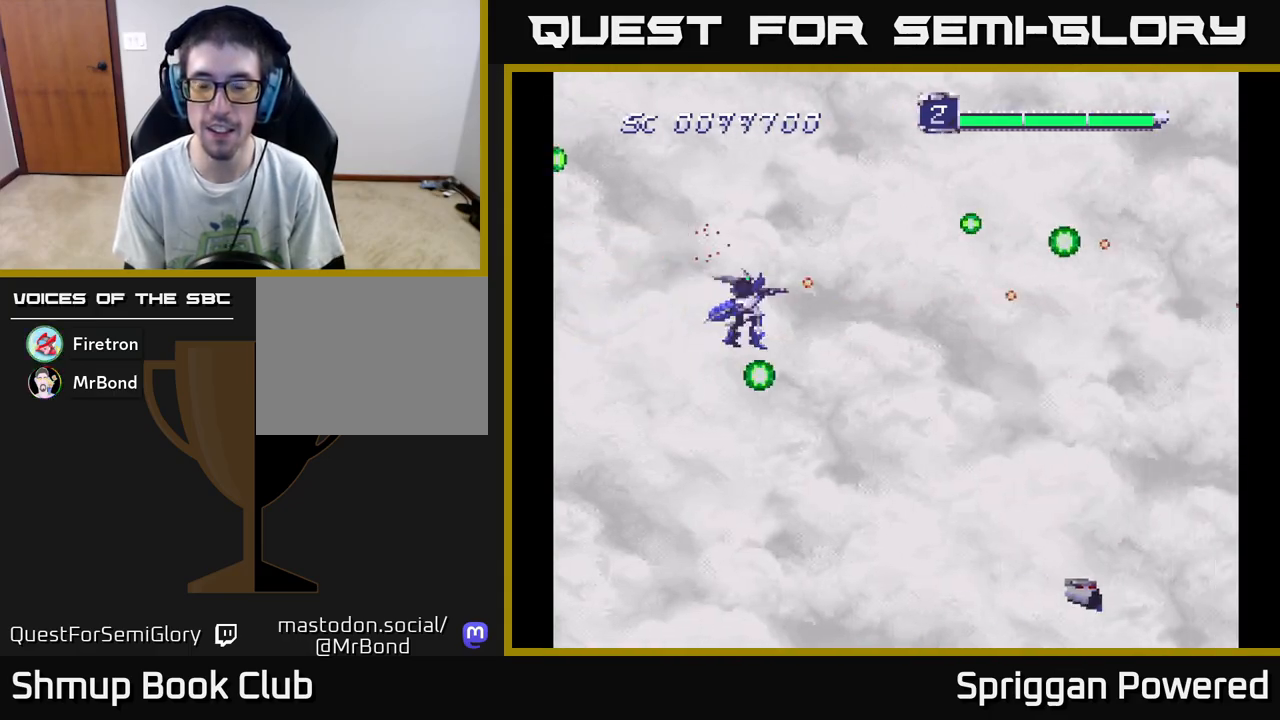
{"buttons": ["A", "DPAD_DOWN", "DPAD_RIGHT"], "events": [[50, "A", "down"], [150, "DPAD_RIGHT", "up"], [167, "A", "up"], [233, "A", "down"], [267, "DPAD_RIGHT", "down"], [350, "A", "up"], [383, "DPAD_RIGHT", "up"], [417, "DPAD_RIGHT", "down"], [433, "A", "down"]]}
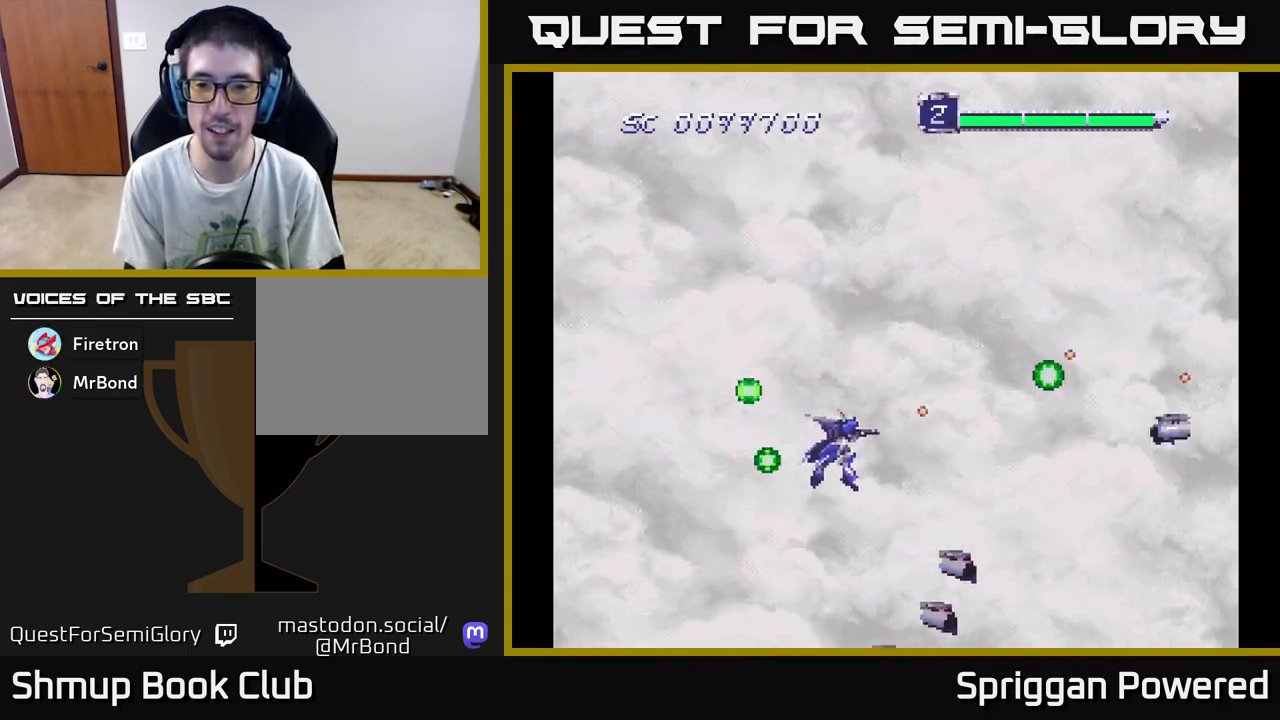
{"buttons": ["A", "DPAD_DOWN"]}
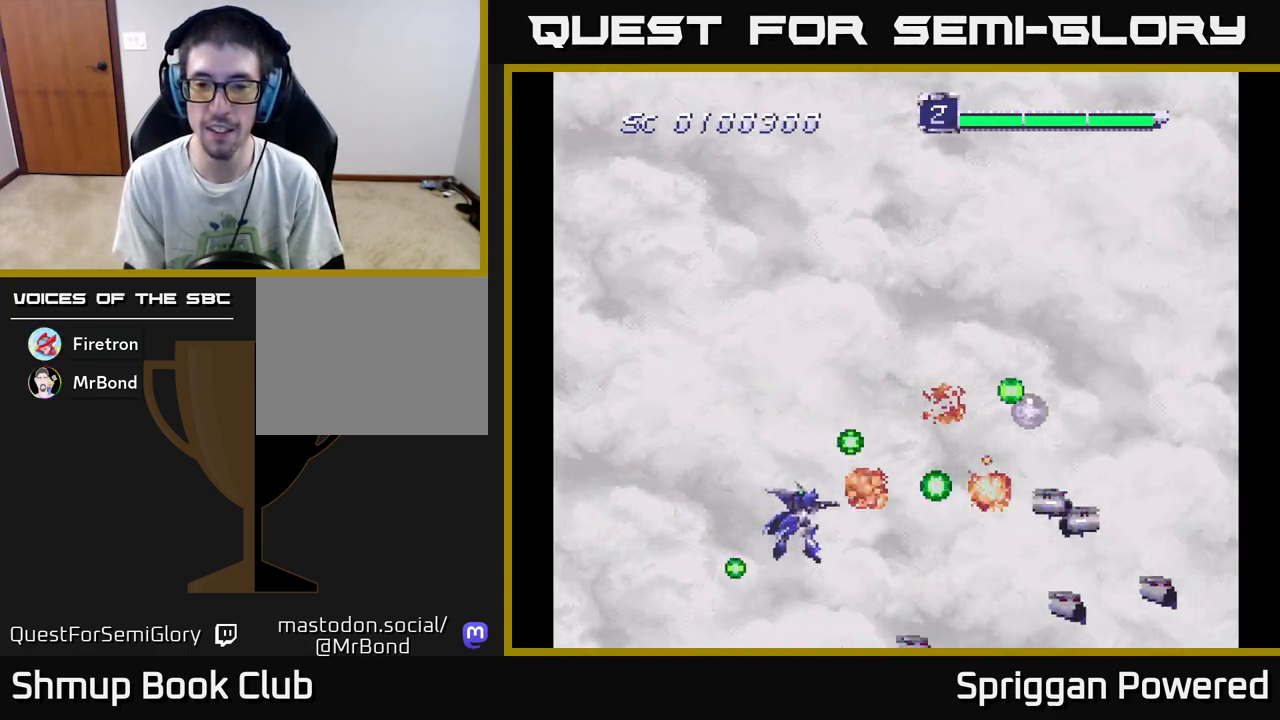
{"buttons": ["DPAD_DOWN"]}
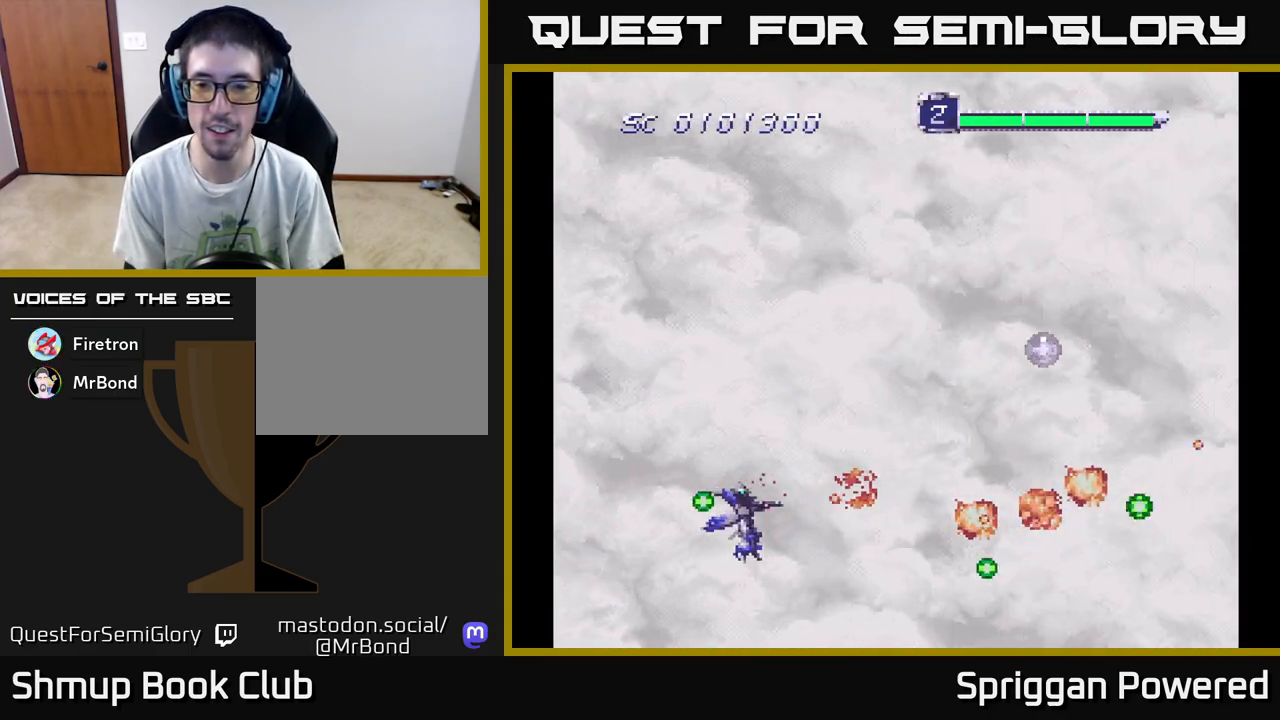
{"buttons": ["A", "DPAD_RIGHT"], "events": [[33, "A", "down"], [50, "DPAD_RIGHT", "down"], [83, "DPAD_DOWN", "up"], [117, "DPAD_RIGHT", "up"], [117, "DPAD_UP", "down"], [133, "A", "up"], [217, "A", "down"], [233, "DPAD_RIGHT", "down"], [333, "A", "up"], [400, "A", "down"], [500, "DPAD_UP", "up"]]}
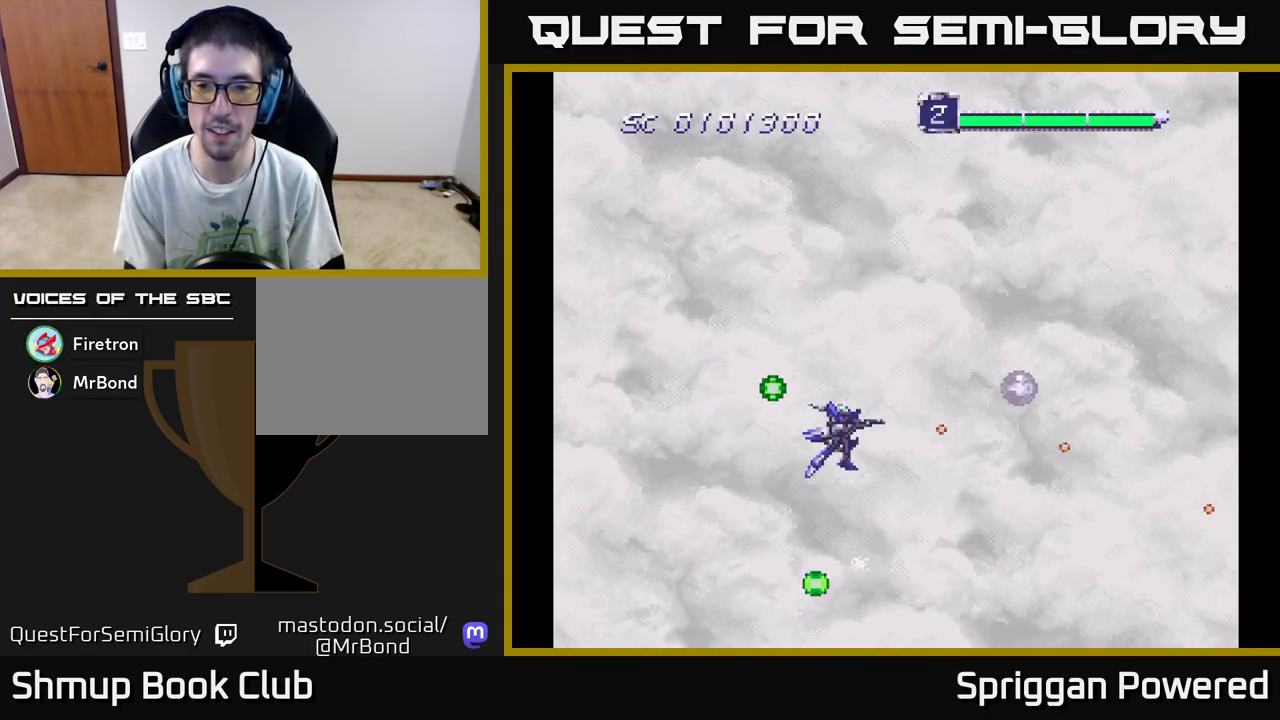
{"buttons": ["A", "DPAD_UP", "DPAD_LEFT"], "events": [[33, "A", "up"], [167, "A", "down"], [300, "A", "up"], [350, "DPAD_UP", "down"], [367, "DPAD_RIGHT", "up"], [400, "A", "down"], [400, "DPAD_LEFT", "down"]]}
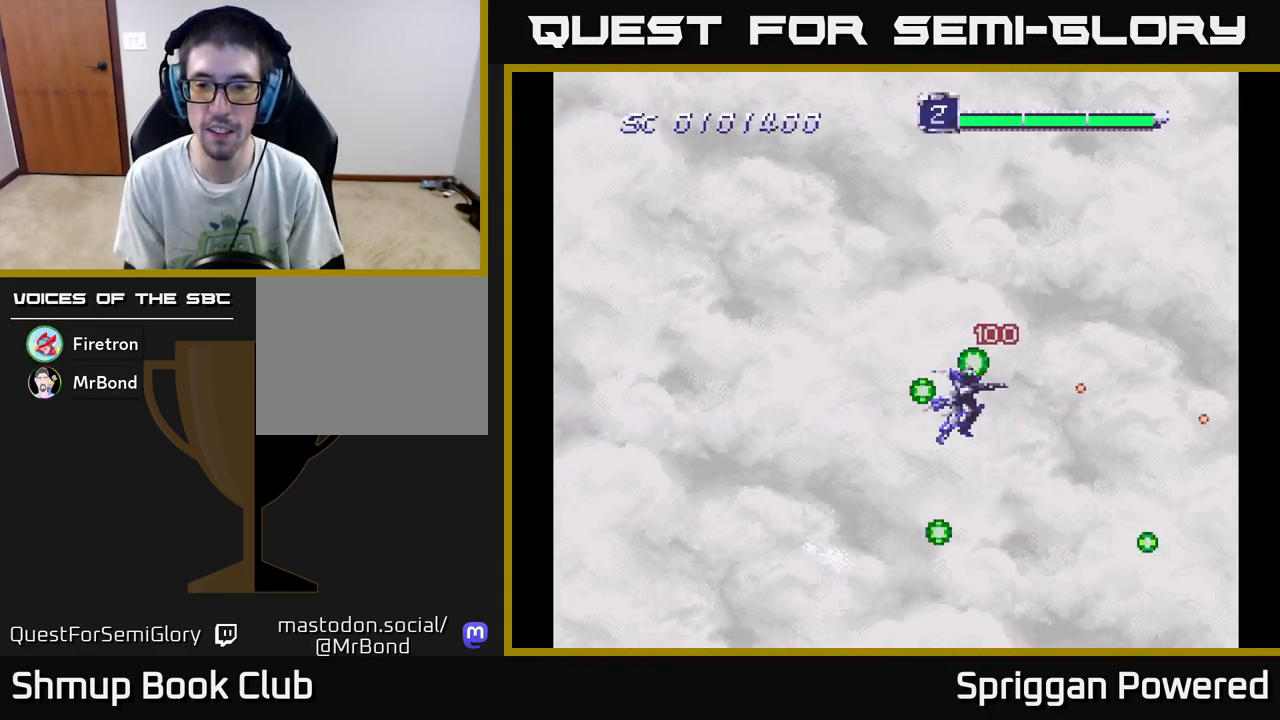
{"buttons": ["DPAD_DOWN"], "events": [[17, "A", "up"], [100, "A", "down"], [217, "A", "up"], [300, "A", "down"], [383, "DPAD_UP", "up"], [417, "DPAD_DOWN", "down"], [417, "DPAD_LEFT", "up"], [433, "A", "up"]]}
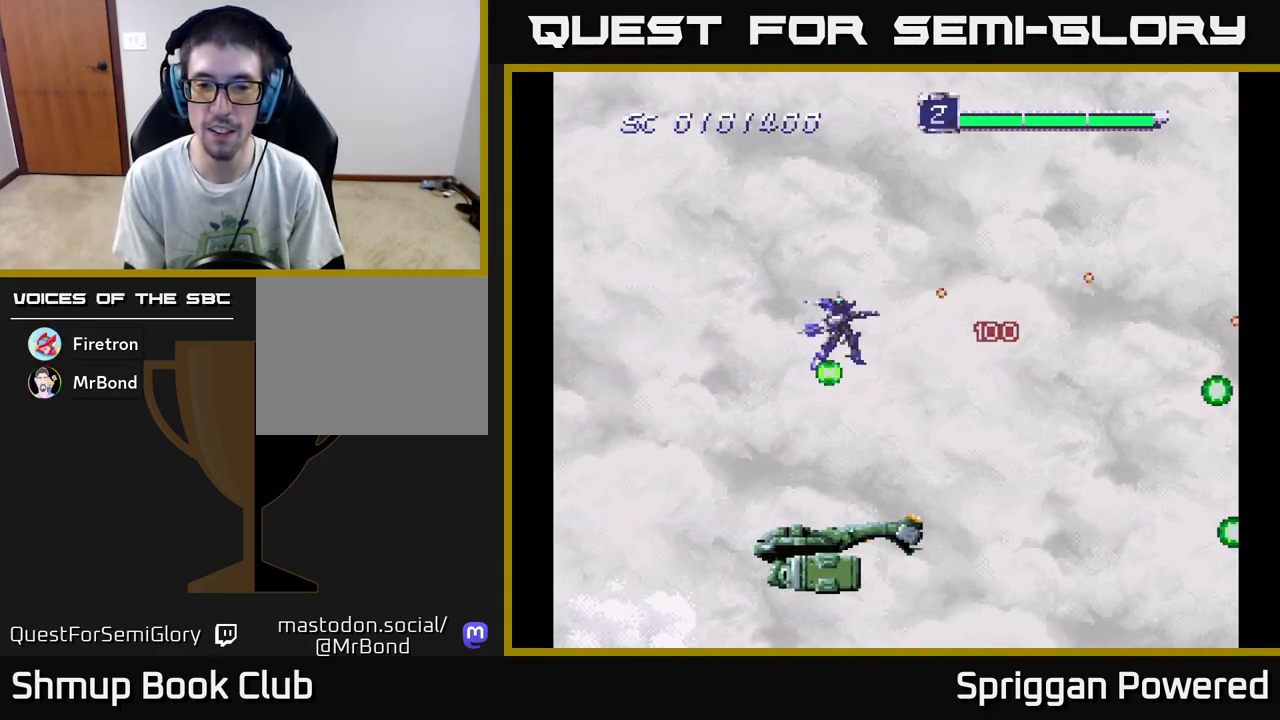
{"buttons": ["DPAD_DOWN", "DPAD_RIGHT"], "events": [[17, "A", "down"], [117, "DPAD_RIGHT", "down"], [133, "A", "up"], [200, "A", "down"], [200, "DPAD_DOWN", "up"], [300, "A", "up"], [383, "A", "down"], [383, "DPAD_DOWN", "down"], [500, "A", "up"]]}
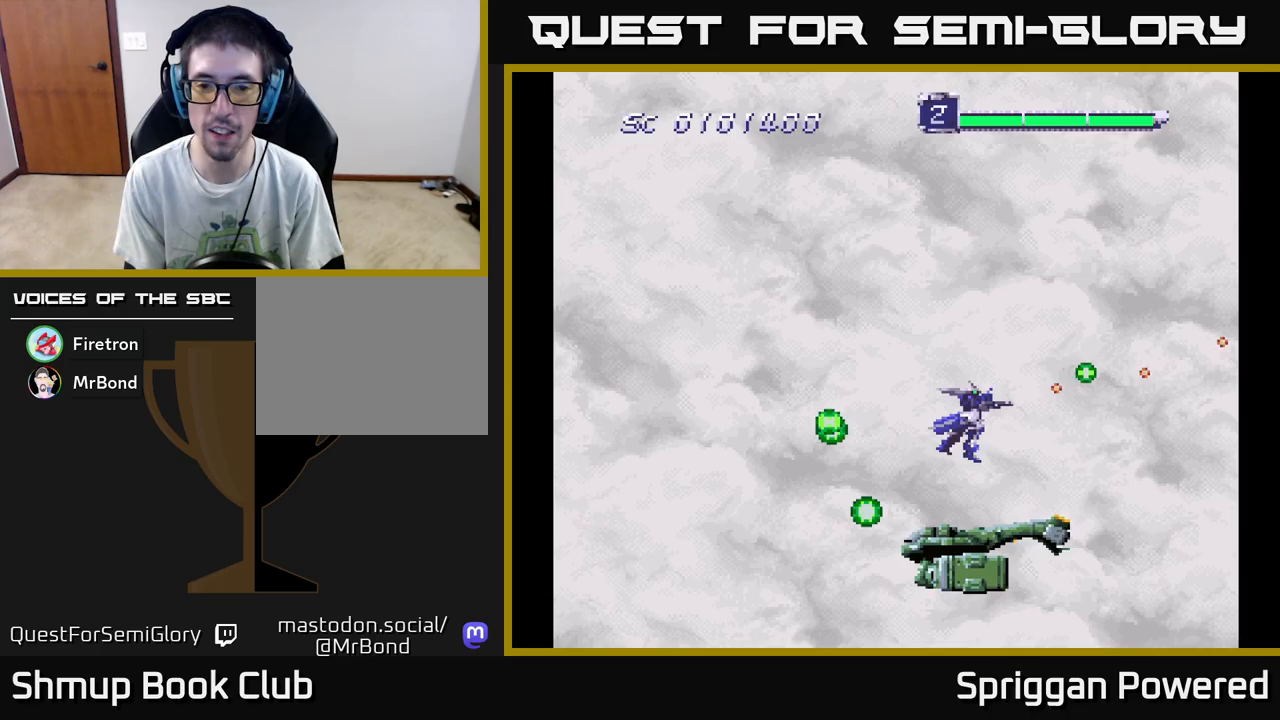
{"buttons": ["DPAD_DOWN", "DPAD_LEFT"]}
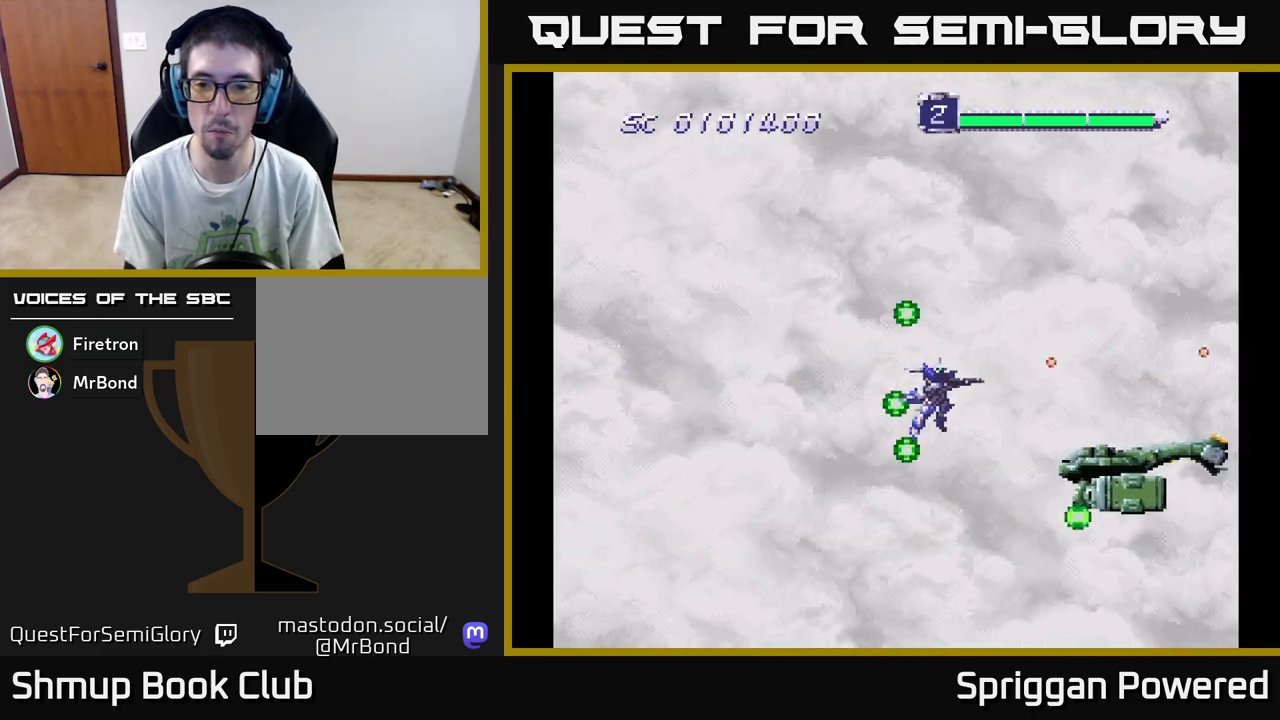
{"buttons": ["DPAD_LEFT"], "events": [[33, "DPAD_DOWN", "up"], [67, "A", "down"], [83, "DPAD_UP", "down"], [150, "A", "up"], [150, "DPAD_LEFT", "up"], [217, "A", "down"], [217, "DPAD_LEFT", "down"], [300, "A", "up"], [367, "A", "down"], [467, "A", "up"], [483, "DPAD_UP", "up"]]}
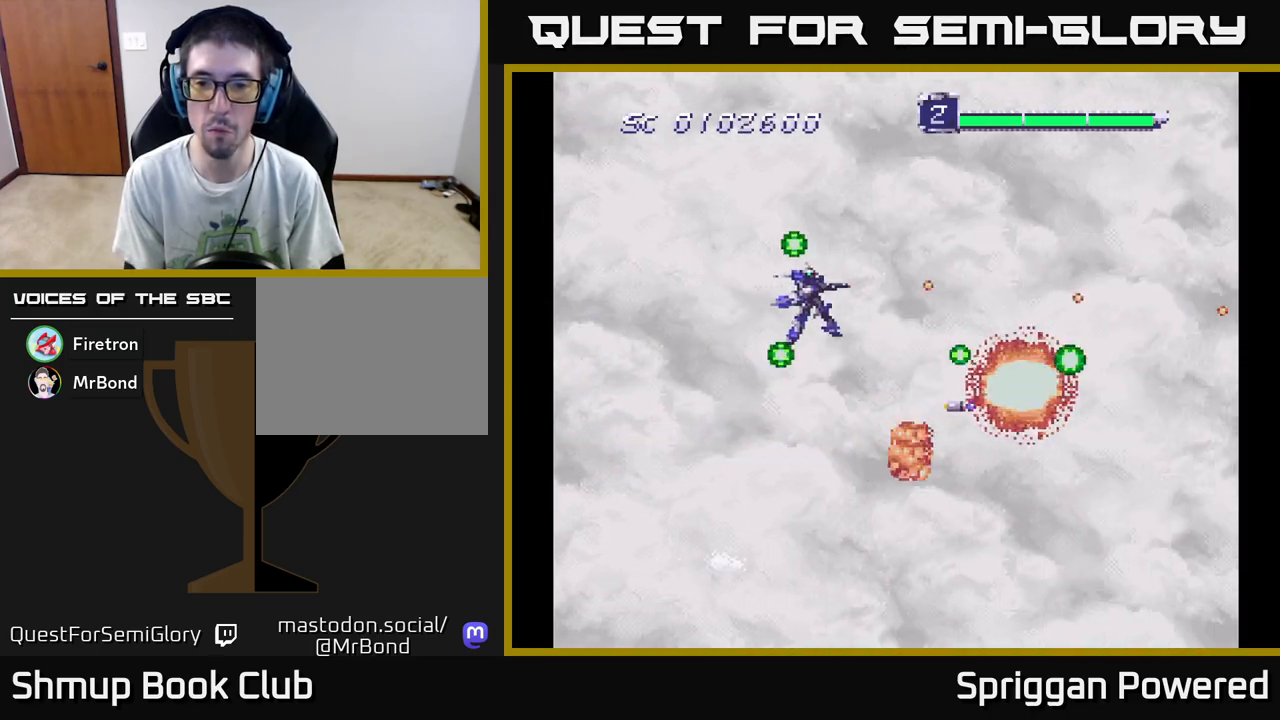
{"buttons": ["DPAD_DOWN", "DPAD_LEFT"], "events": [[17, "A", "down"], [117, "DPAD_DOWN", "down"], [133, "A", "up"], [167, "DPAD_LEFT", "up"], [217, "A", "down"], [267, "DPAD_LEFT", "down"], [300, "DPAD_DOWN", "up"], [317, "A", "up"], [383, "A", "down"], [433, "DPAD_DOWN", "down"], [500, "A", "up"]]}
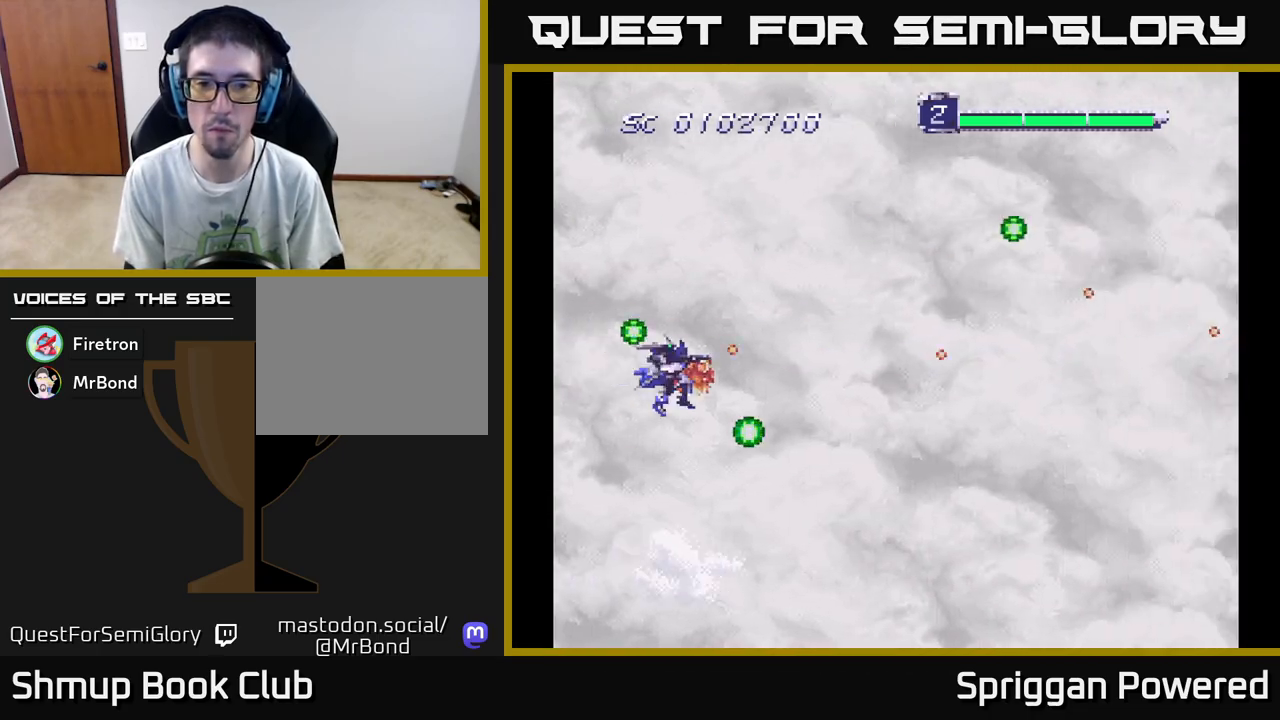
{"buttons": ["A", "DPAD_RIGHT"]}
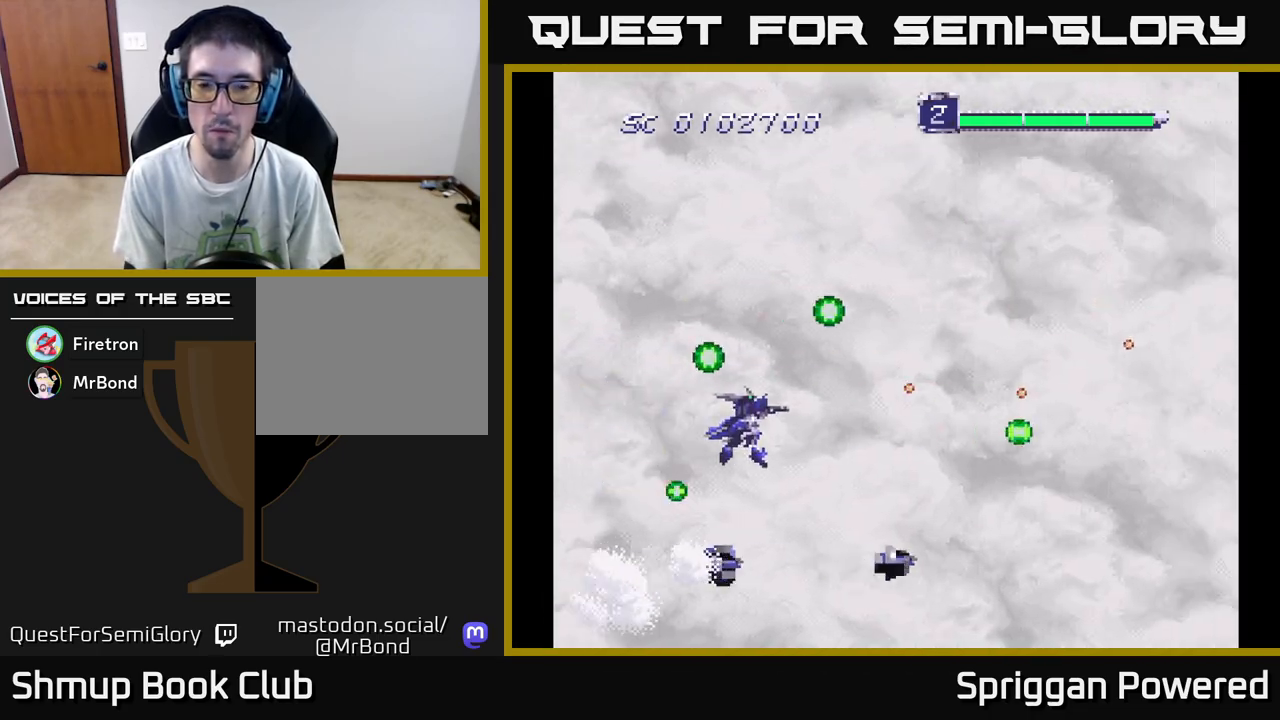
{"buttons": ["DPAD_DOWN", "DPAD_RIGHT"]}
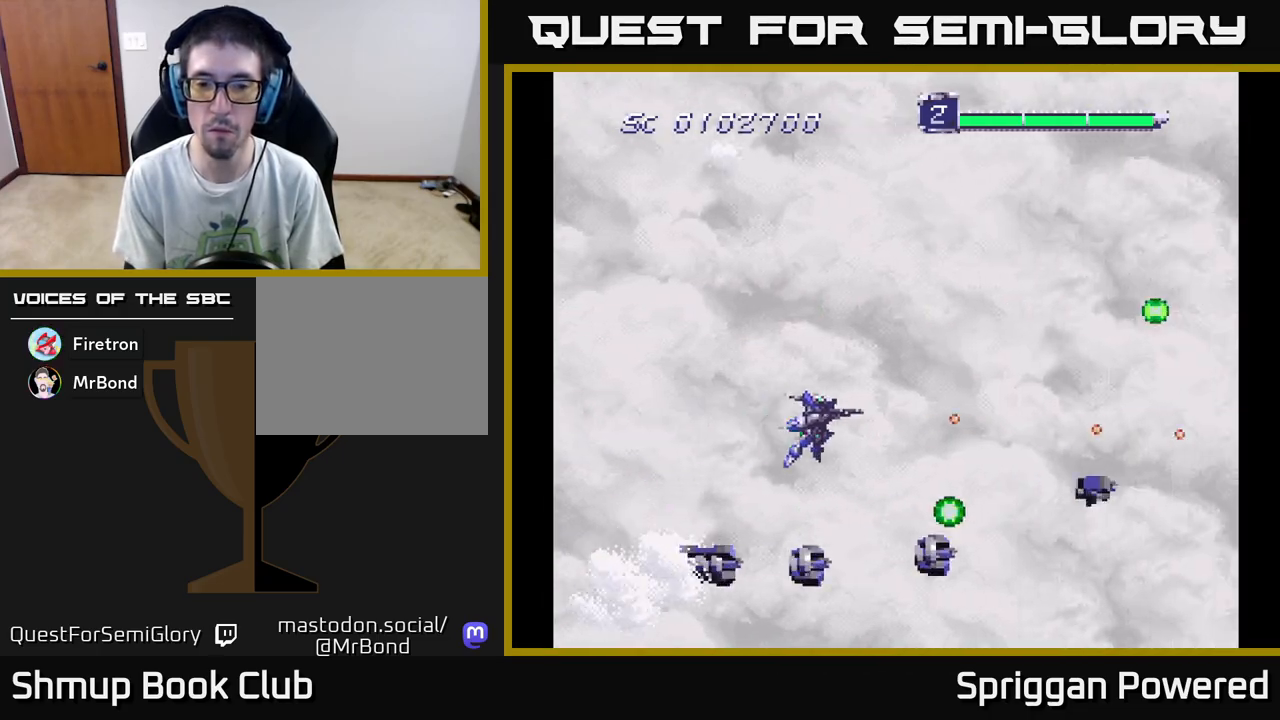
{"buttons": [], "events": [[17, "A", "down"], [83, "DPAD_DOWN", "up"], [100, "DPAD_RIGHT", "up"], [117, "A", "up"], [200, "A", "down"], [300, "A", "up"], [383, "A", "down"], [483, "A", "up"]]}
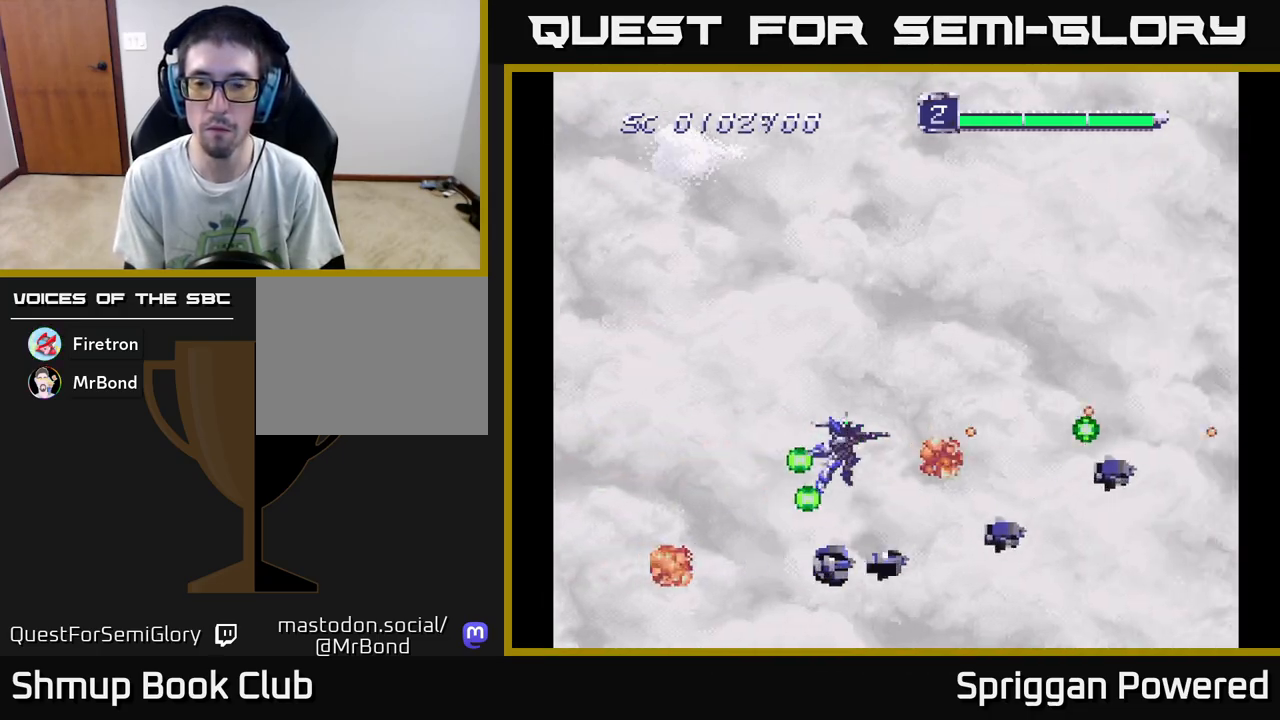
{"buttons": ["A"], "events": [[67, "A", "down"], [167, "A", "up"], [267, "A", "down"], [367, "A", "up"], [450, "A", "down"]]}
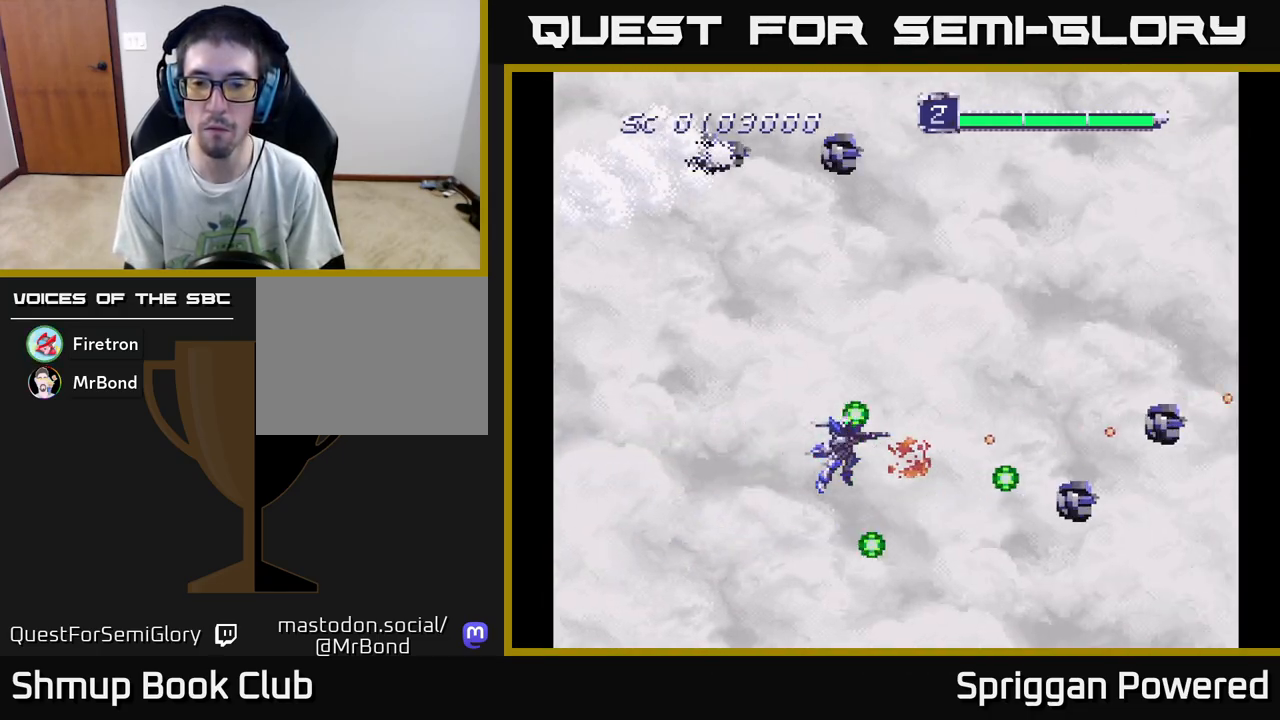
{"buttons": ["A", "DPAD_UP"], "events": [[67, "A", "up"], [133, "A", "down"], [250, "A", "up"], [317, "A", "down"], [367, "DPAD_UP", "down"], [433, "A", "up"], [433, "DPAD_LEFT", "down"], [483, "DPAD_LEFT", "up"], [500, "A", "down"]]}
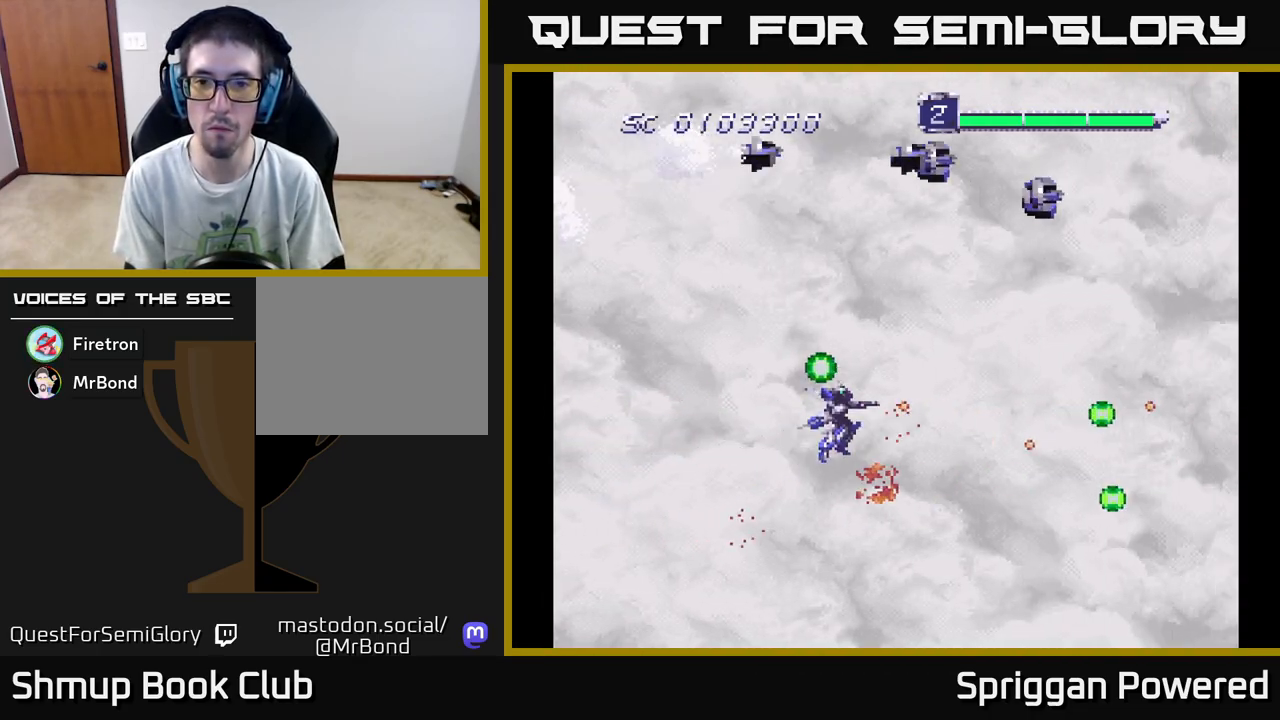
{"buttons": ["DPAD_UP", "DPAD_LEFT"], "events": [[117, "A", "up"], [200, "A", "down"], [283, "A", "up"], [317, "DPAD_LEFT", "down"], [367, "A", "down"], [467, "A", "up"]]}
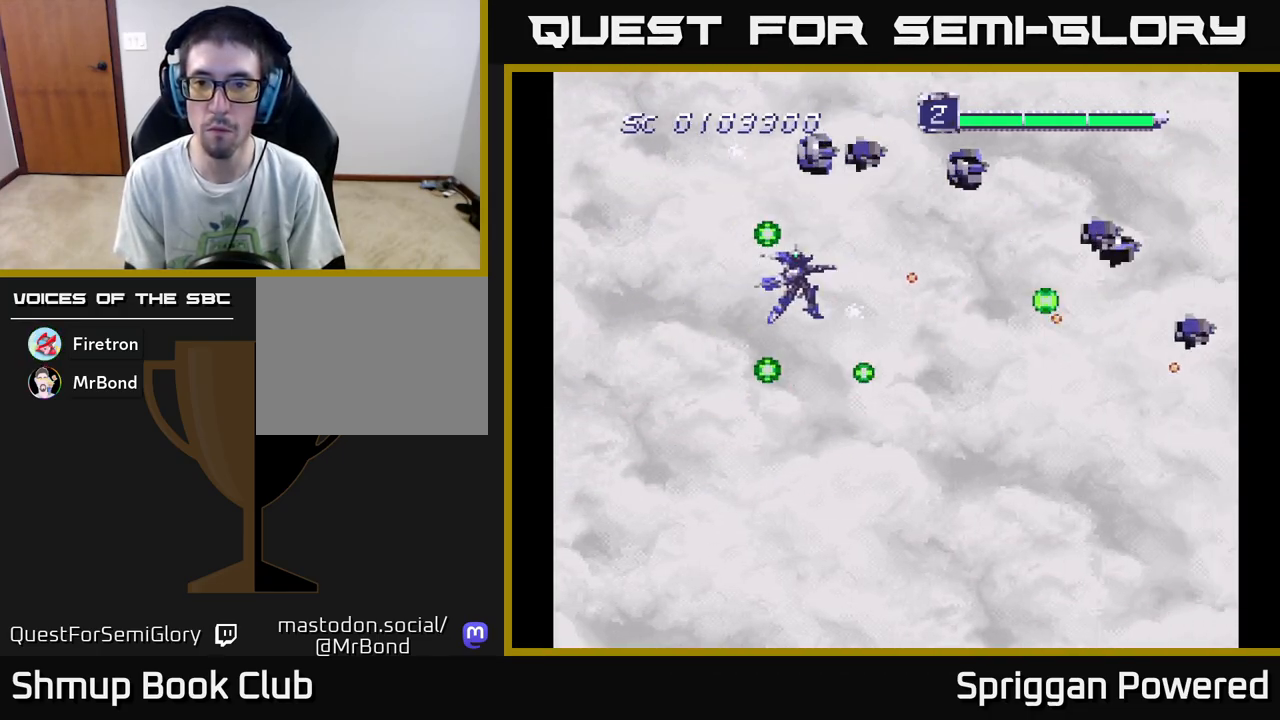
{"buttons": [], "events": [[17, "A", "down"], [83, "DPAD_UP", "up"], [117, "A", "up"], [167, "DPAD_DOWN", "down"], [167, "DPAD_LEFT", "up"], [183, "A", "down"], [283, "A", "up"], [350, "A", "down"], [450, "A", "up"], [450, "DPAD_DOWN", "up"]]}
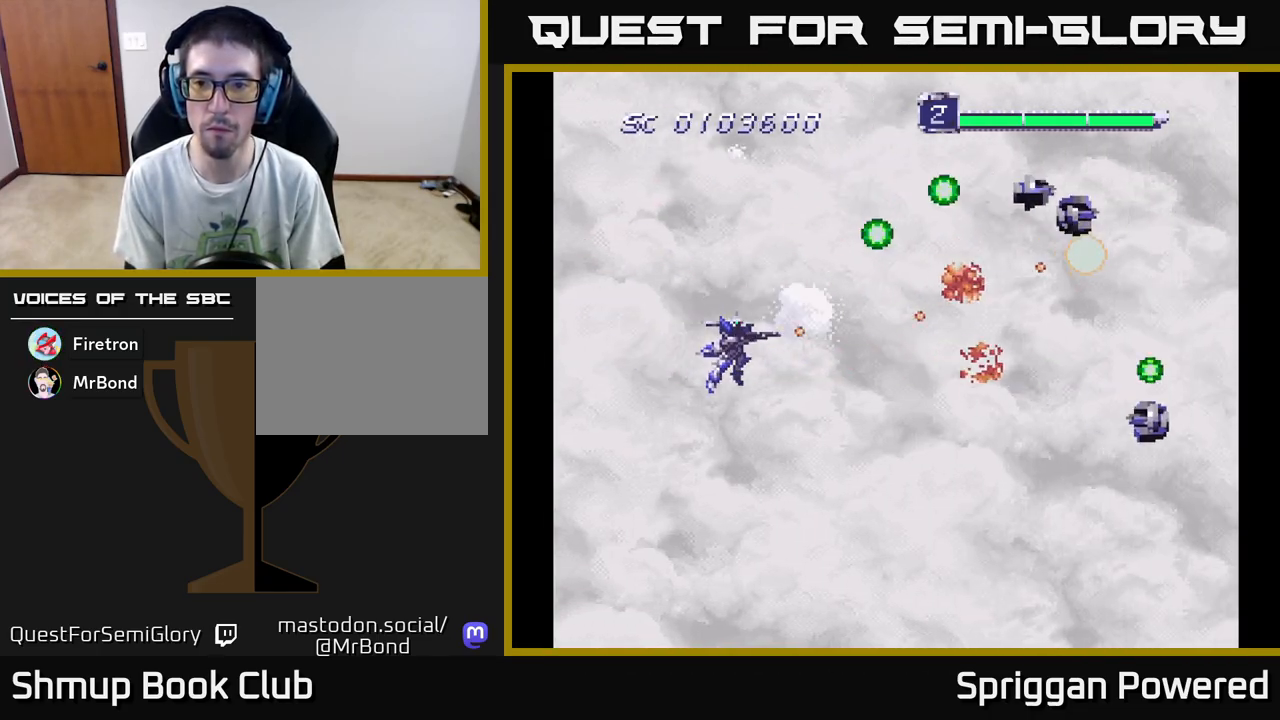
{"buttons": ["DPAD_DOWN"], "events": [[33, "A", "down"], [83, "DPAD_DOWN", "down"], [150, "A", "up"], [200, "A", "down"], [317, "A", "up"], [383, "A", "down"], [500, "A", "up"]]}
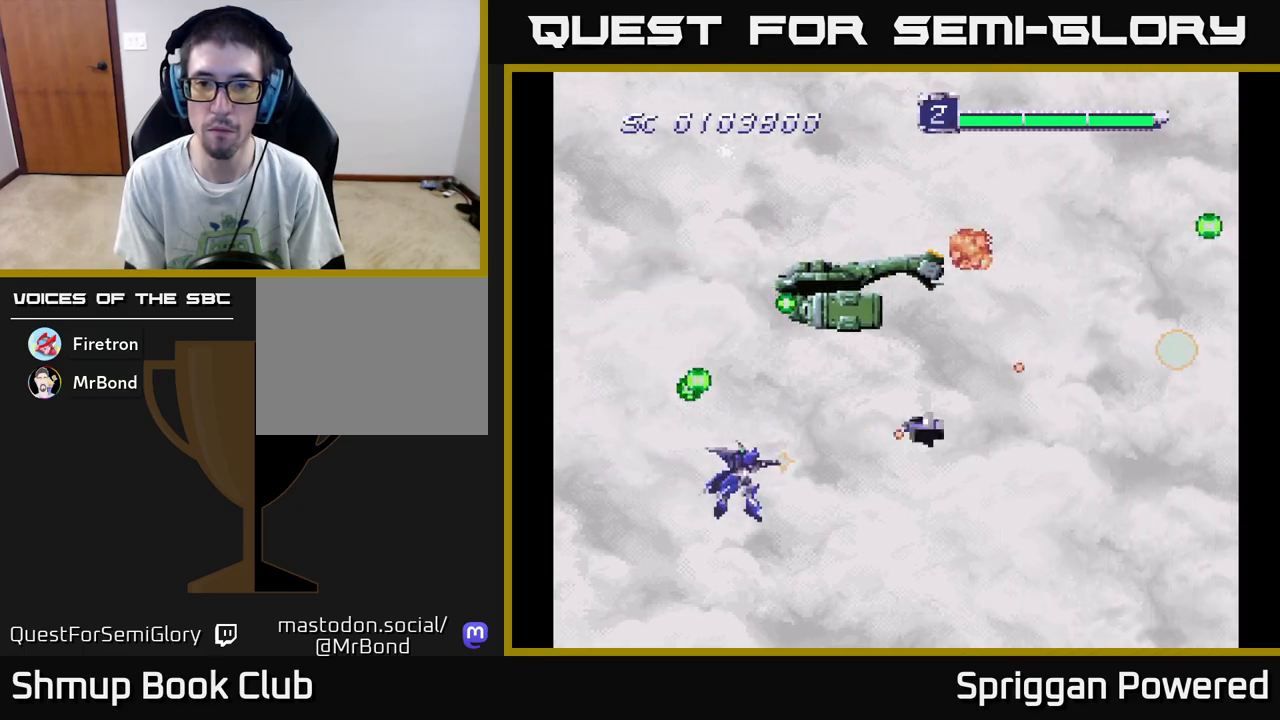
{"buttons": ["A", "DPAD_UP", "DPAD_RIGHT"]}
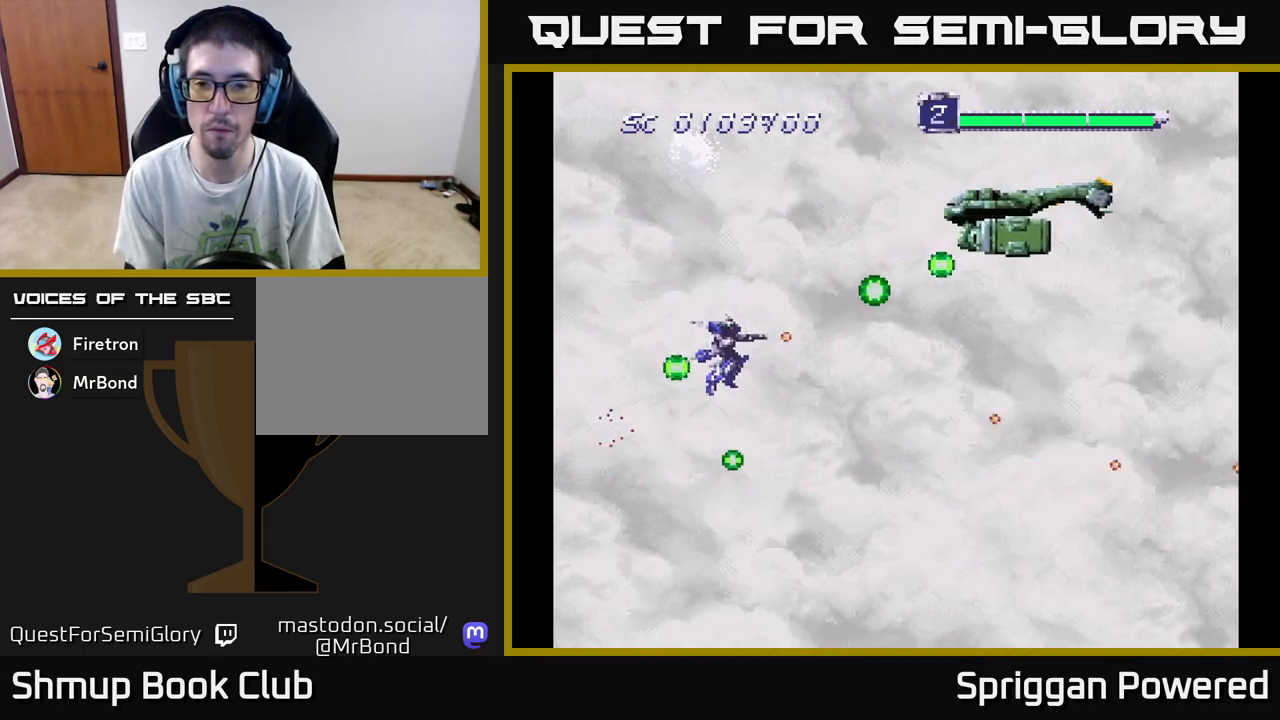
{"buttons": ["A", "DPAD_DOWN"]}
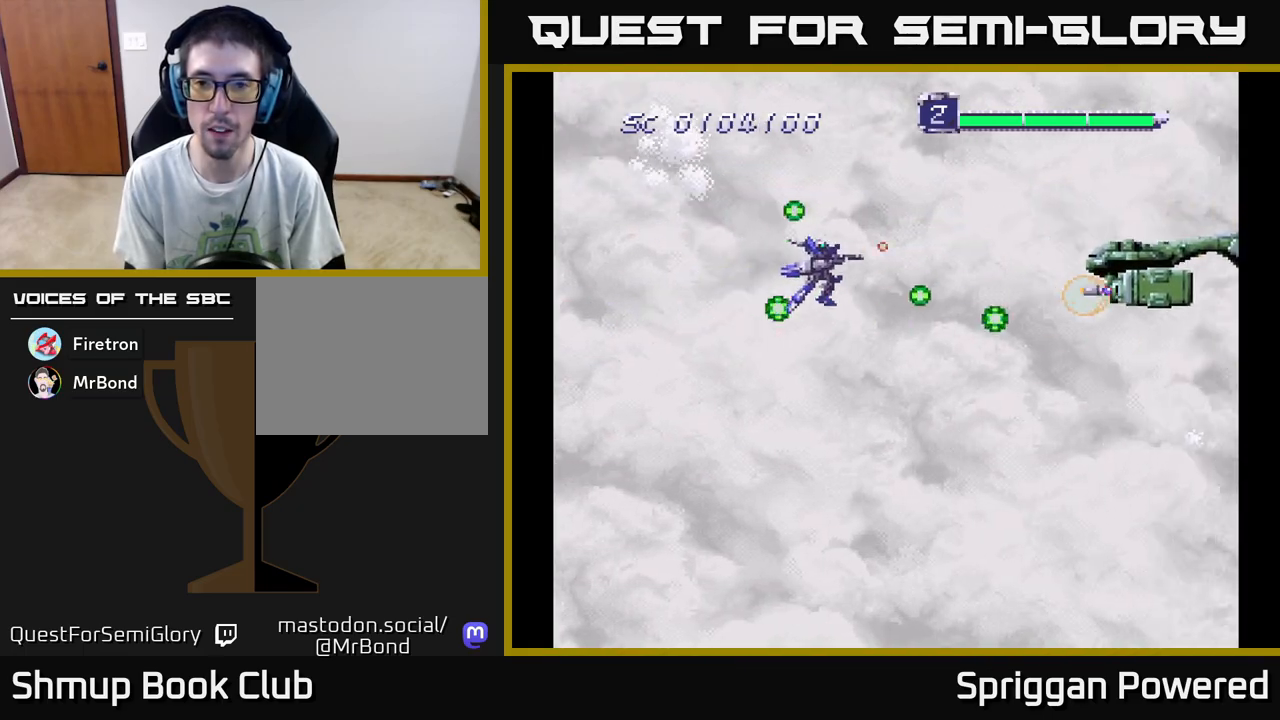
{"buttons": ["A", "DPAD_DOWN"], "events": [[67, "DPAD_RIGHT", "down"], [83, "DPAD_RIGHT", "up"], [133, "A", "up"], [200, "A", "down"], [317, "A", "up"], [383, "A", "down"]]}
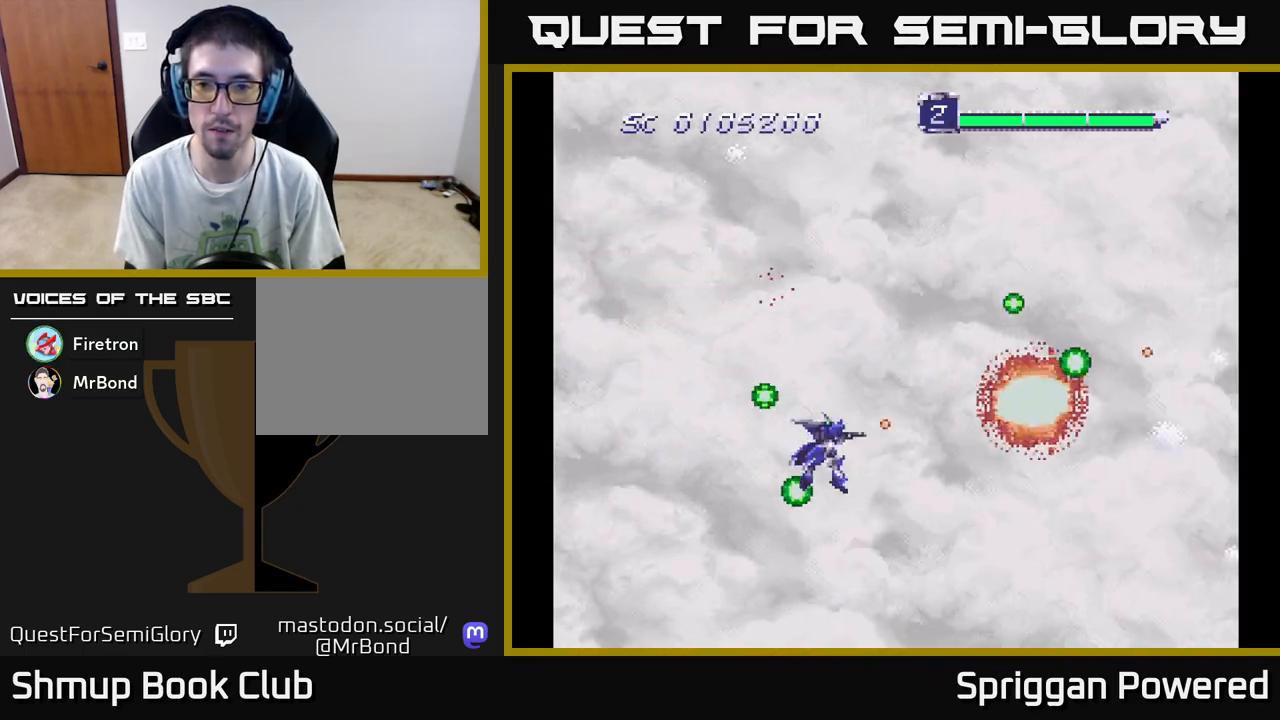
{"buttons": ["A", "DPAD_UP"], "events": [[17, "A", "up"], [33, "DPAD_LEFT", "down"], [83, "A", "down"], [100, "DPAD_DOWN", "up"], [133, "DPAD_UP", "down"], [217, "A", "up"], [267, "DPAD_LEFT", "up"], [283, "A", "down"], [400, "A", "up"], [483, "A", "down"]]}
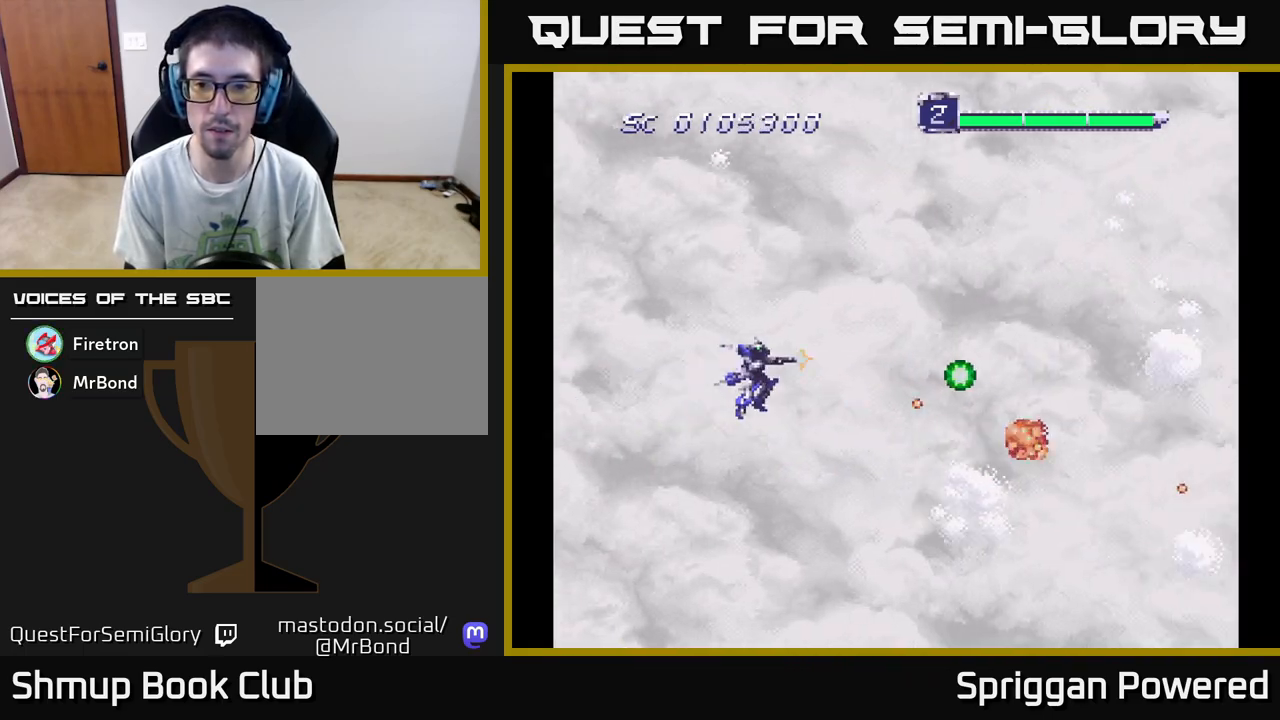
{"buttons": ["DPAD_DOWN"], "events": [[100, "A", "up"], [183, "A", "down"], [217, "DPAD_UP", "up"], [233, "DPAD_DOWN", "down"], [300, "A", "up"], [383, "A", "down"], [500, "A", "up"]]}
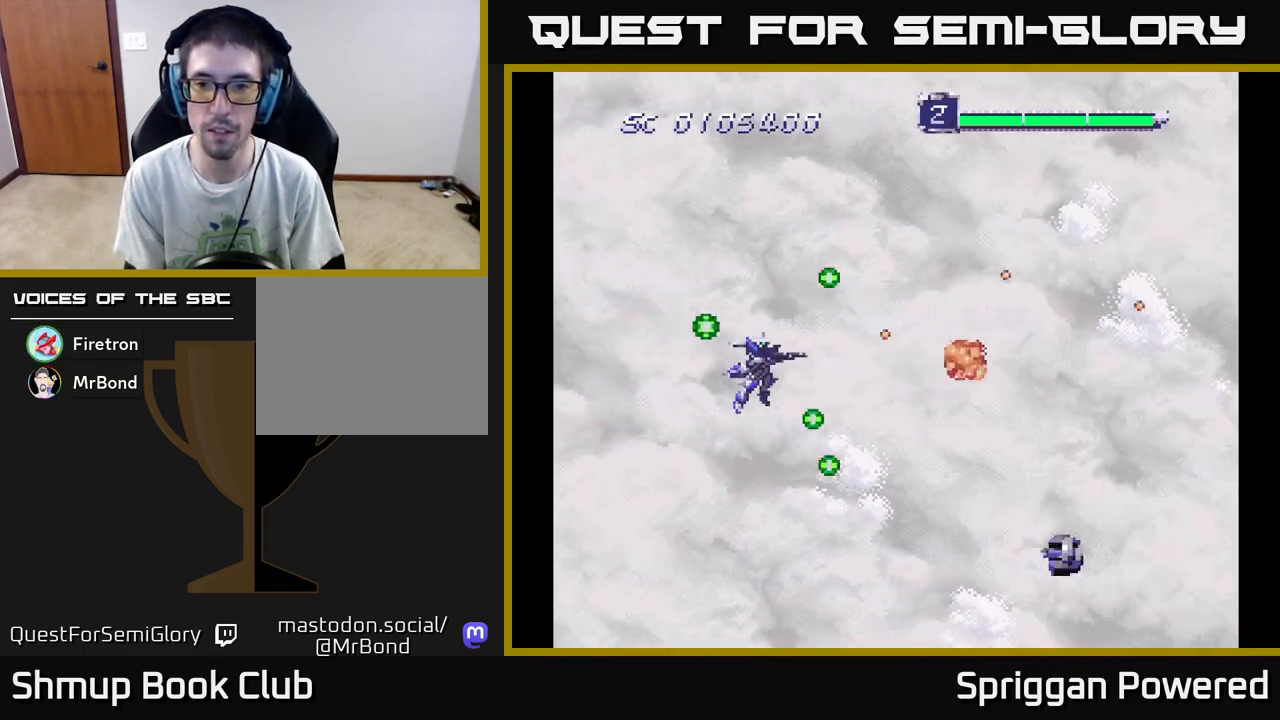
{"buttons": ["A", "DPAD_UP", "DPAD_LEFT"]}
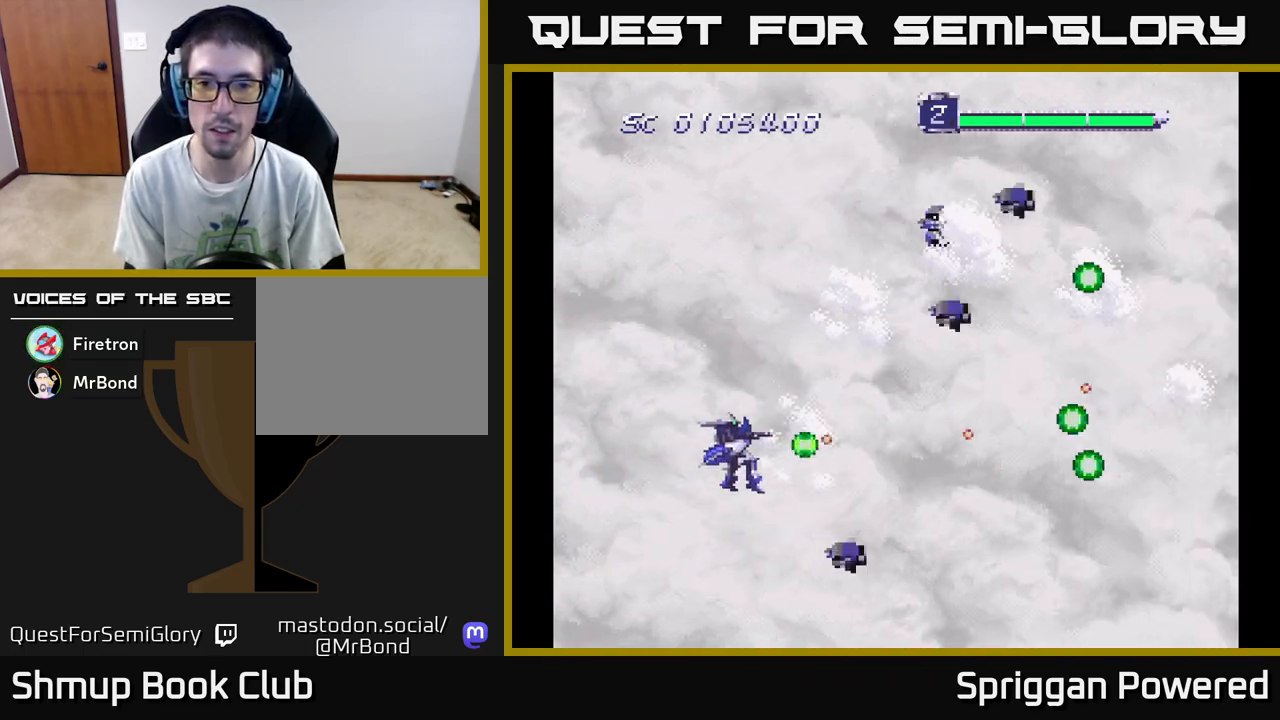
{"buttons": ["DPAD_UP", "DPAD_LEFT"], "events": [[83, "A", "up"], [167, "A", "down"], [283, "A", "up"], [367, "A", "down"], [467, "A", "up"]]}
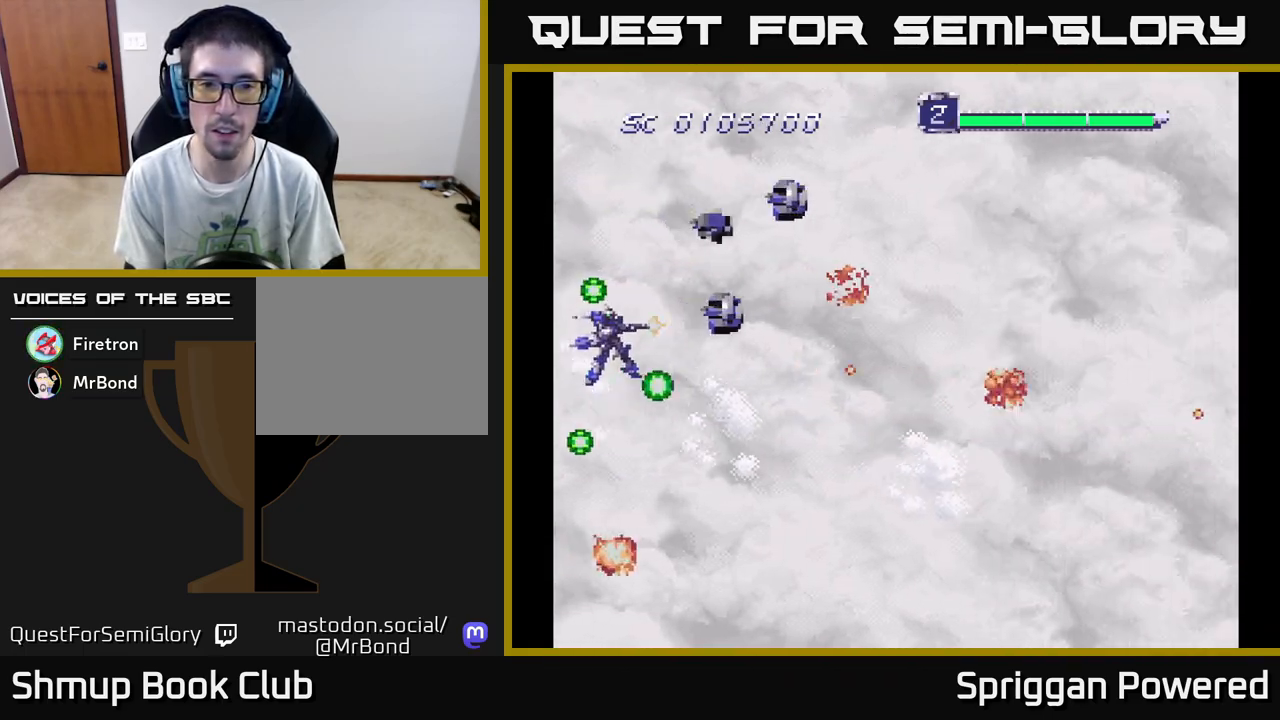
{"buttons": ["DPAD_UP", "DPAD_RIGHT"]}
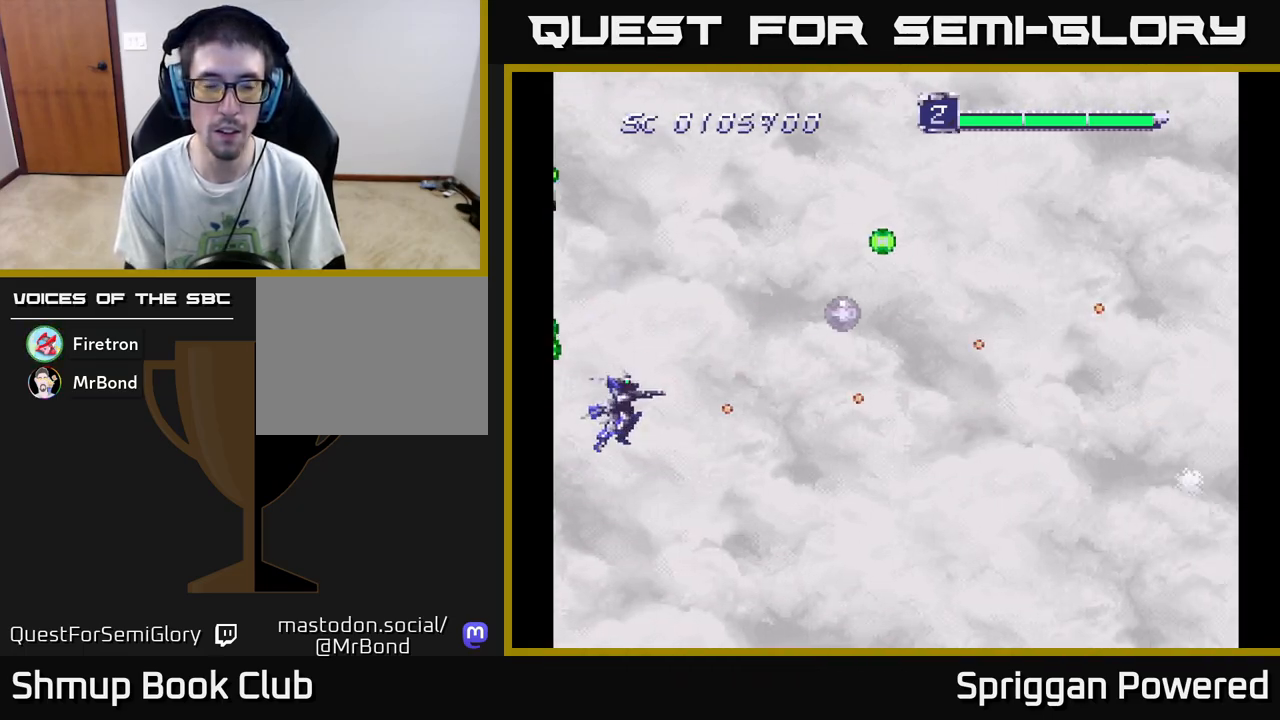
{"buttons": ["A", "DPAD_RIGHT"], "events": [[33, "DPAD_RIGHT", "up"], [50, "A", "down"], [117, "DPAD_RIGHT", "down"], [117, "DPAD_UP", "up"], [133, "DPAD_DOWN", "down"], [167, "A", "up"], [183, "DPAD_RIGHT", "up"], [200, "DPAD_RIGHT", "down"], [233, "A", "down"], [267, "DPAD_DOWN", "up"], [300, "DPAD_UP", "down"], [367, "A", "up"], [433, "A", "down"], [450, "DPAD_UP", "up"]]}
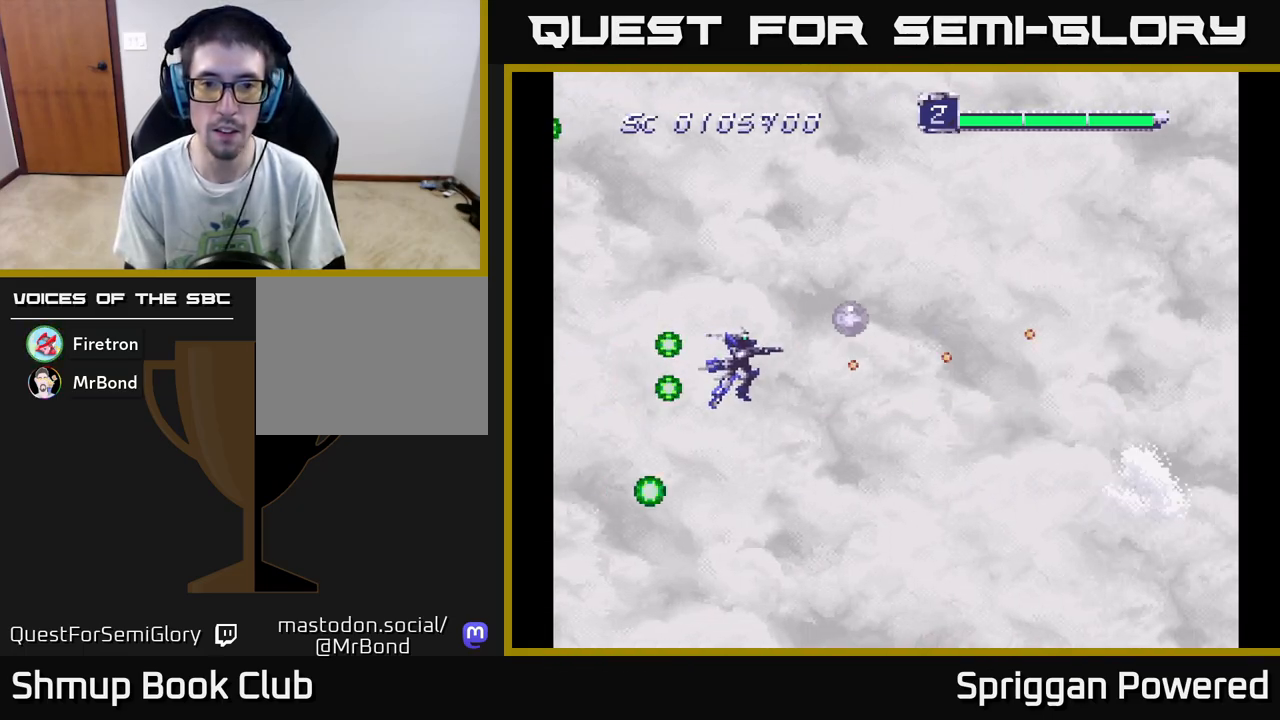
{"buttons": ["DPAD_DOWN", "DPAD_LEFT"]}